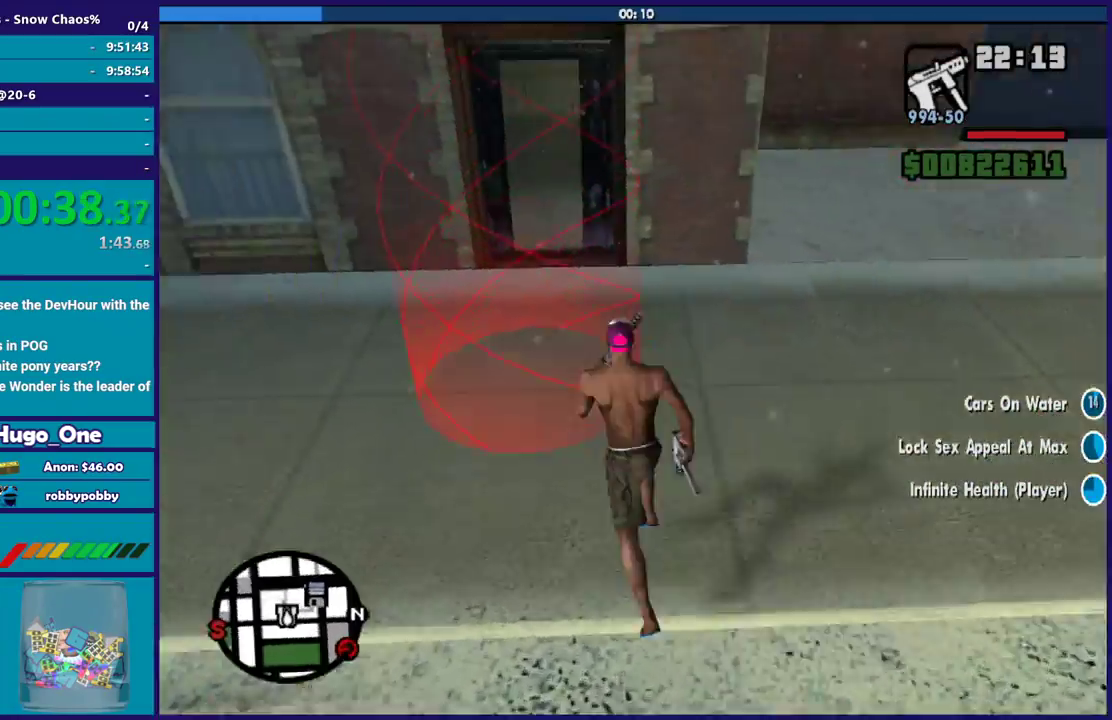
Gameplay with a controller (Xbox layout); each line is a JSON object with the inputs held at the frame after it. "button_events" lists button changes between this image and that frame as [ms after this image, input, new state], when the widget could be followed in between (sticks are given only as held states).
{"buttons": ["A"], "left_stick": "center", "right_stick": "center", "button_events": [[467, "A", "down"]]}
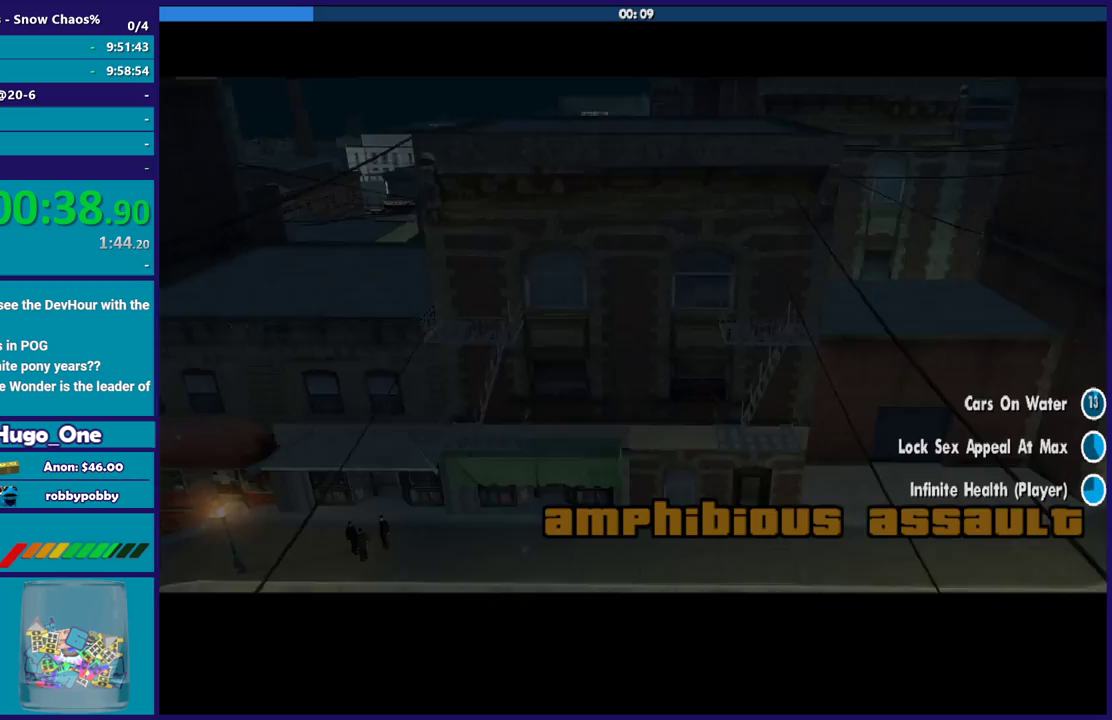
{"buttons": [], "left_stick": "center", "right_stick": "center", "button_events": [[100, "A", "up"], [200, "A", "down"], [300, "A", "up"], [400, "A", "down"], [500, "A", "up"]]}
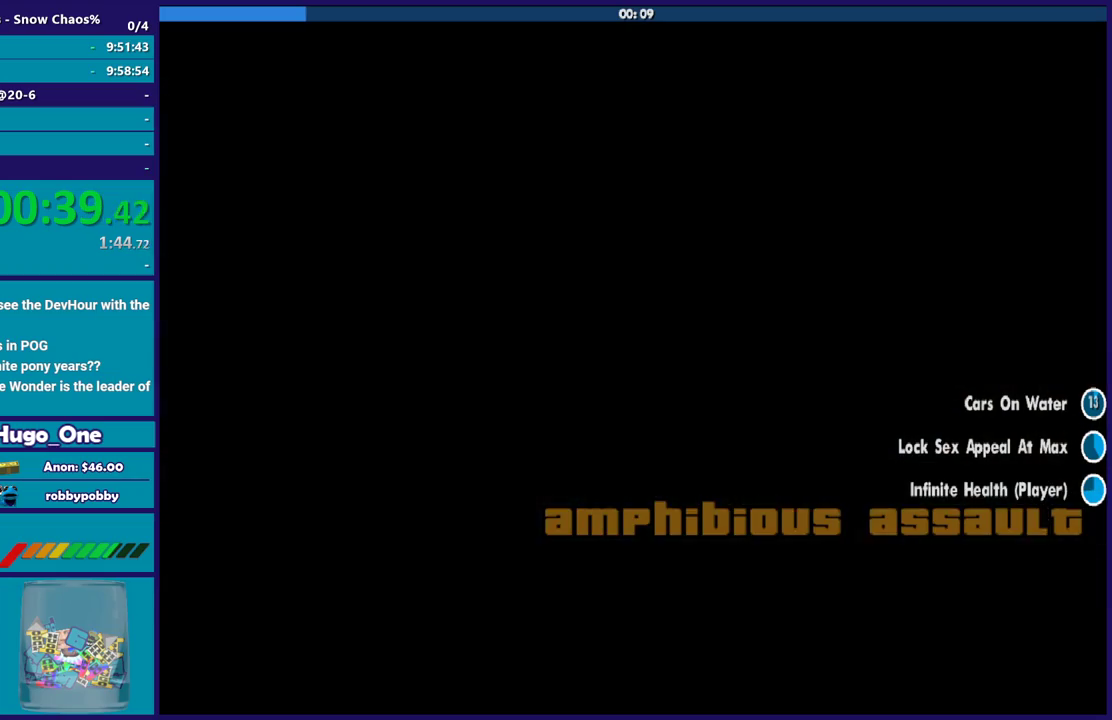
{"buttons": [], "left_stick": "center", "right_stick": "center", "button_events": [[101, "A", "down"], [201, "A", "up"]]}
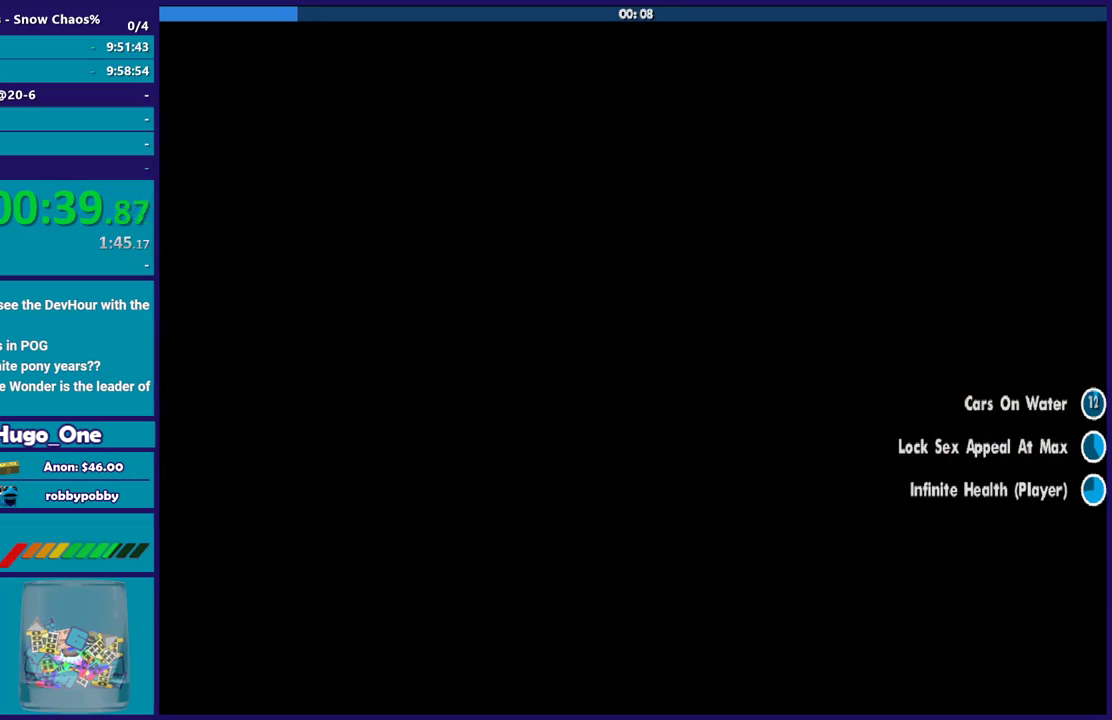
{"buttons": ["A"], "left_stick": "center", "right_stick": "center", "button_events": [[434, "A", "down"]]}
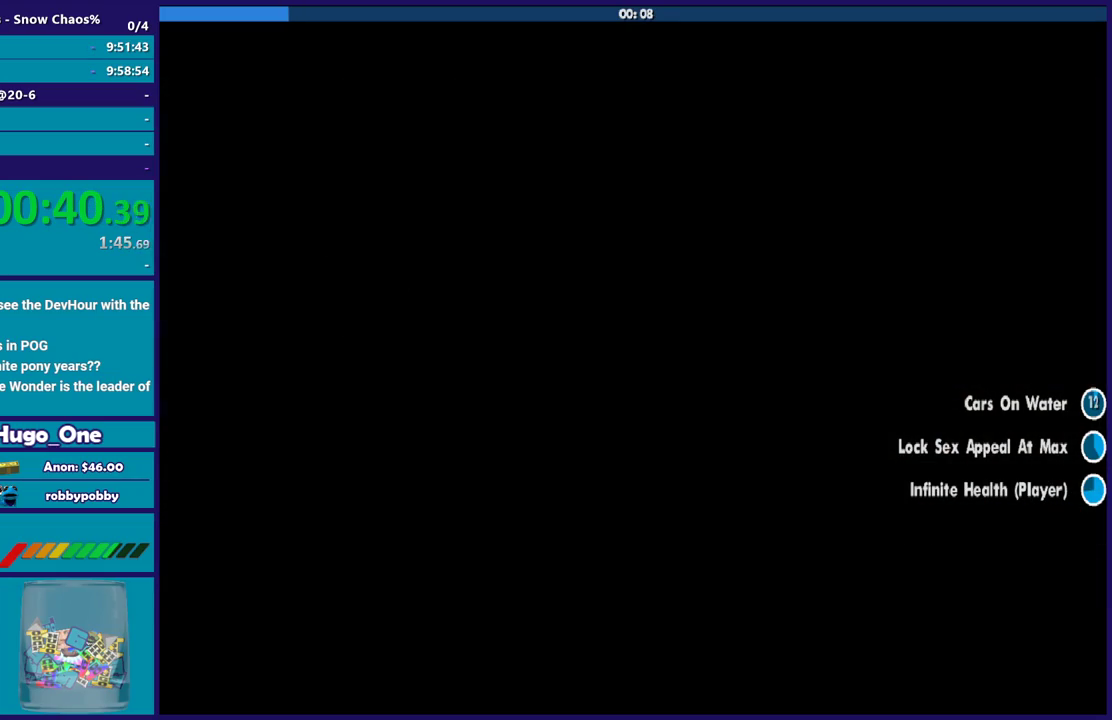
{"buttons": [], "left_stick": "center", "right_stick": "center", "button_events": [[66, "A", "up"], [166, "A", "down"], [300, "A", "up"], [400, "A", "down"], [500, "A", "up"]]}
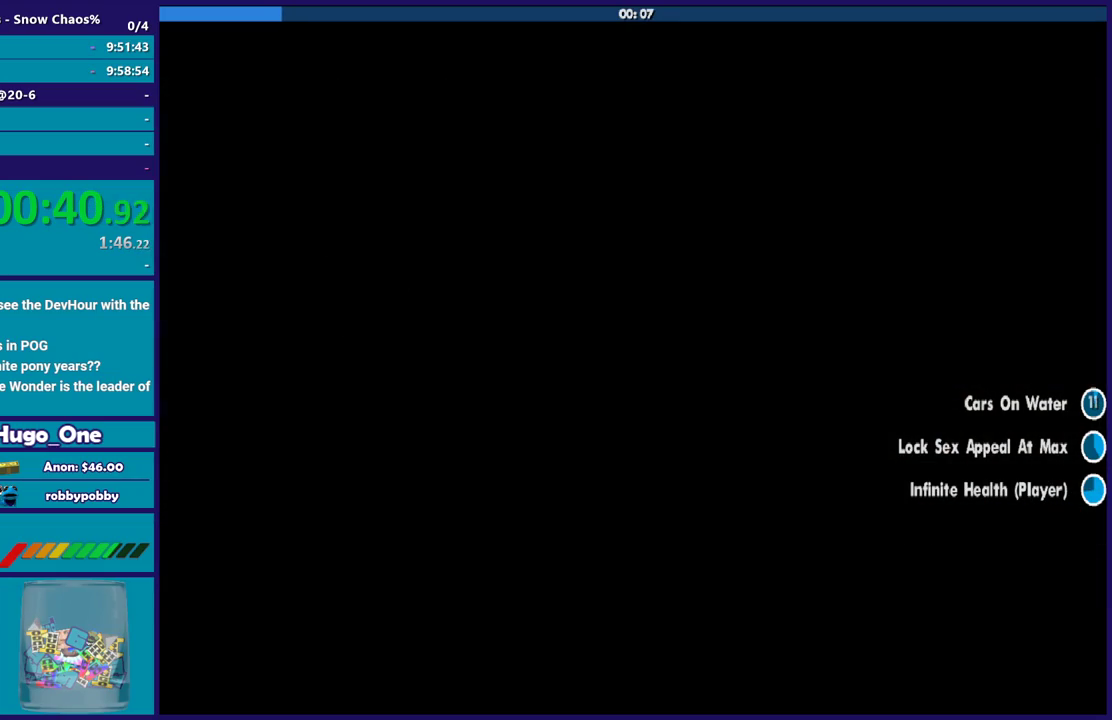
{"buttons": ["A"], "left_stick": "center", "right_stick": "center", "button_events": [[67, "A", "down"], [200, "A", "up"], [267, "A", "down"], [367, "A", "up"], [434, "A", "down"]]}